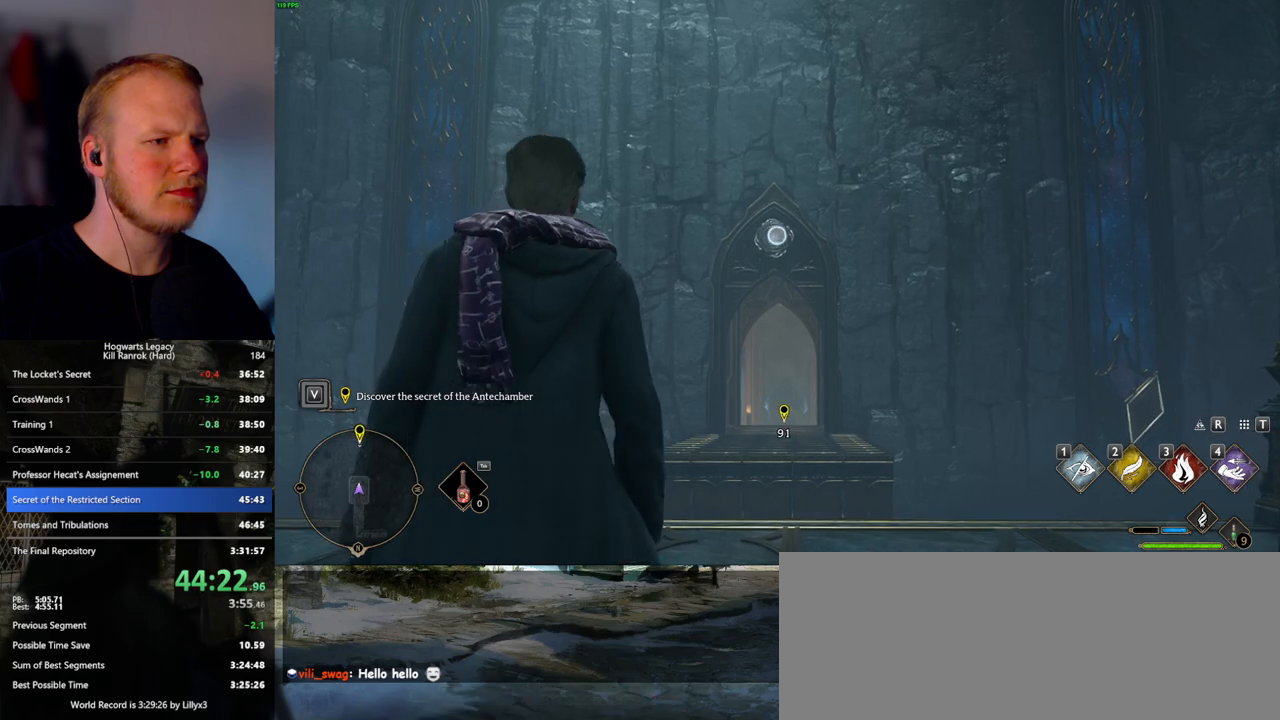
Gameplay with keyboard and mouse; each line is a JSON object with the keys and mouse buttons held at the frame after it. "events" lists presses ("down") and releases ("up") of ".", "/", "0", "1", "2", "3", "4", "5", "6", "7", "8", "9", "a", "alt_l", "alt_r", "b", "backslash", "backspace", "c", "caps_lock", "comma", "ctrl_l", "ctrl_r", "d", "e", "equals", "escape", "f", "f1", "f10", "f11", "f12", "f2", "f3", "f4", "f5", "f6", "f7", "f8", "f9", "g", "h", "i", "j", "k", "l", "lbracket", "m", "minus", "n", "o", "p", "q", "quote", "r", "rbracket", "return", "s", "semicolon", "shift_l", "shift_r", "space", "super_l", "super_r", "t", "tab", "tilde", "u", "v", "w", "x", "y", "z", "mouse_left", "mouse_wheel", "mouse_right", "mouse_mb4" and "mouse_mb5" between this image and that frame as [ms after this image, input, new state], when the widget could be followed in between. "mouse_left", "mouse_wheel", "mouse_right", "mouse_mb4", "mouse_mb5" = the "left", "wheel", "right", "mb4", "mb5" buttons of the "mouse" list. No other keys are recorded. "wheel" means that the mouse wheel is clicked or scrolled. Mouse movement is not recorded.
{"keys": [], "mouse": ["right"], "events": []}
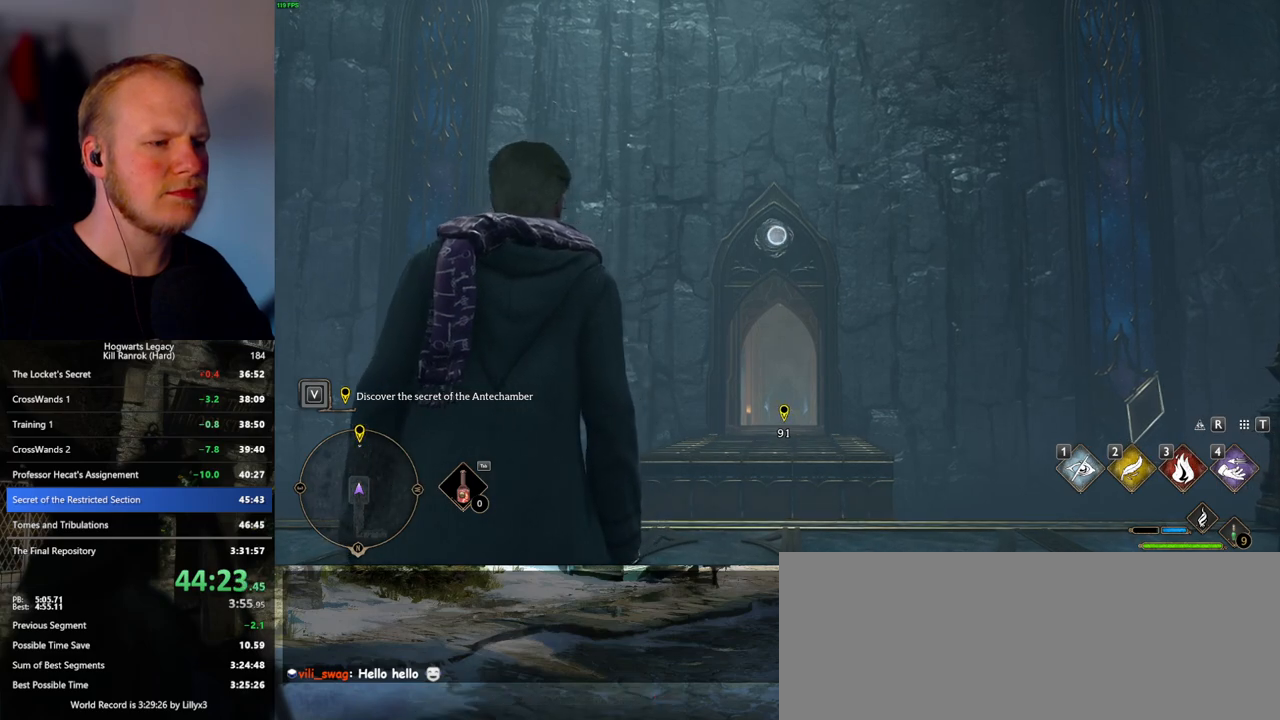
{"keys": [], "mouse": ["right"], "events": []}
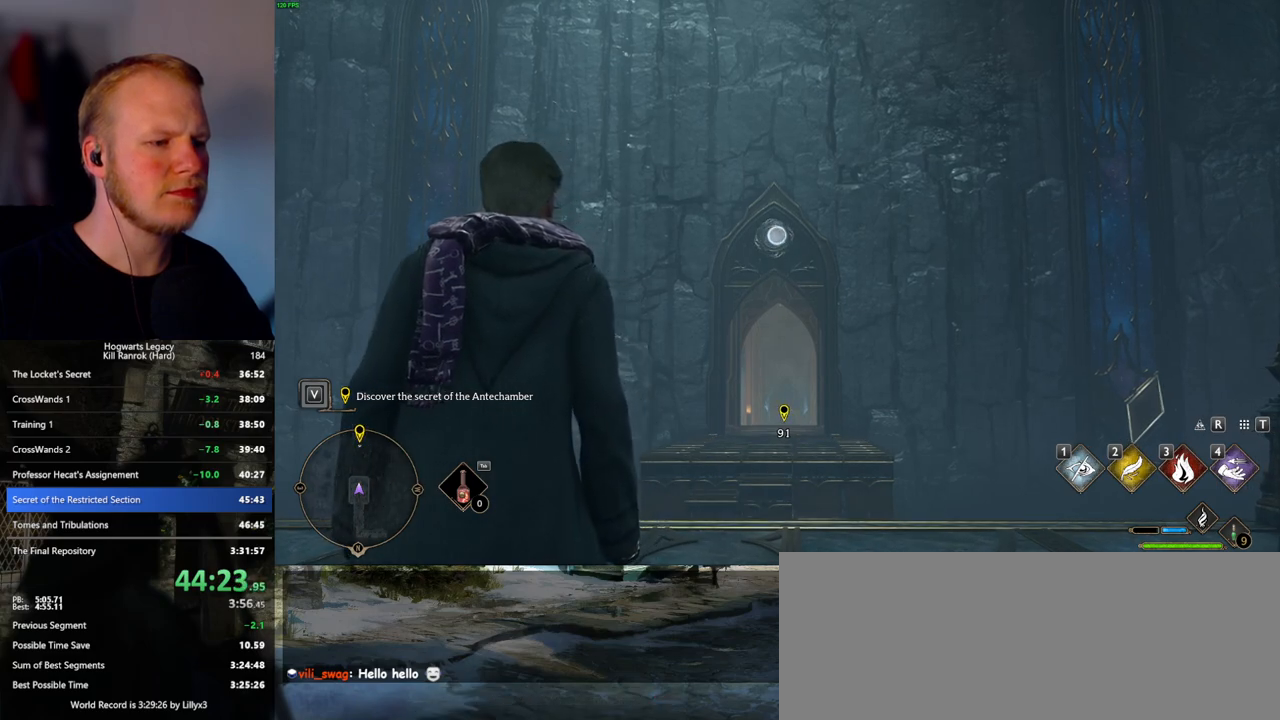
{"keys": ["w"], "mouse": [], "events": [[17, "mouse_left", "down"], [133, "mouse_left", "up"], [383, "w", "down"], [500, "mouse_right", "up"]]}
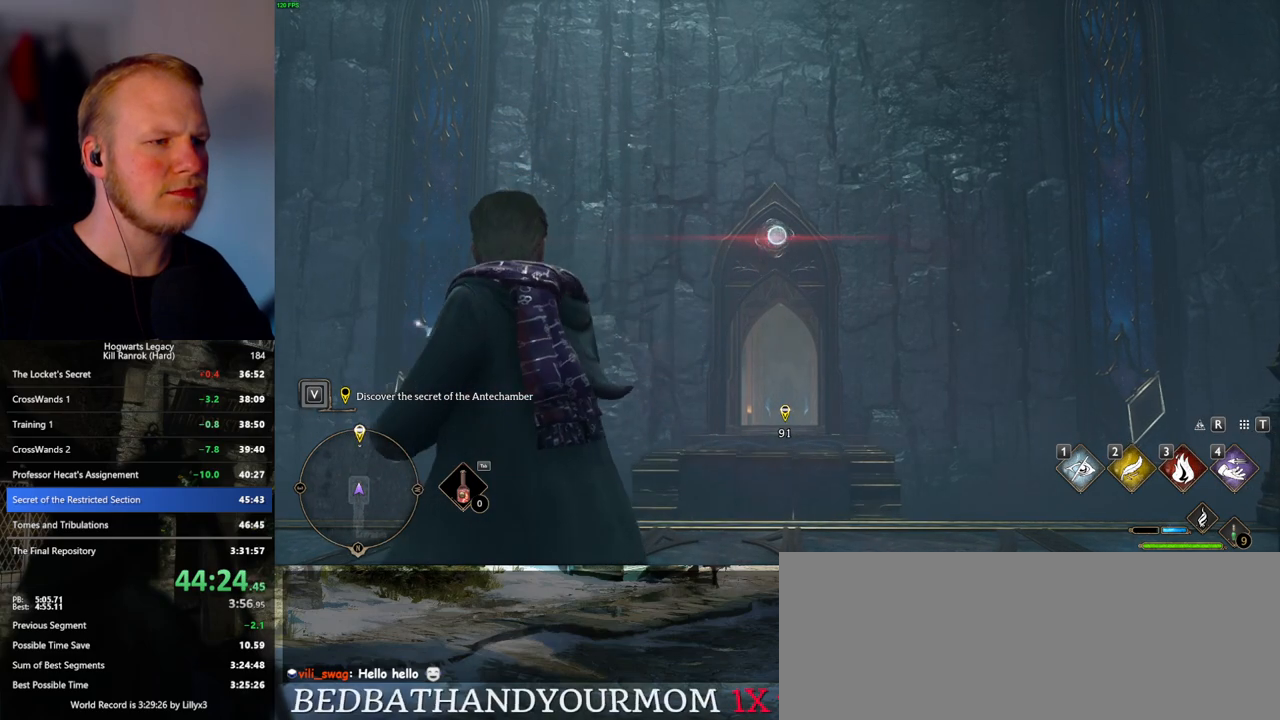
{"keys": ["w"], "mouse": [], "events": []}
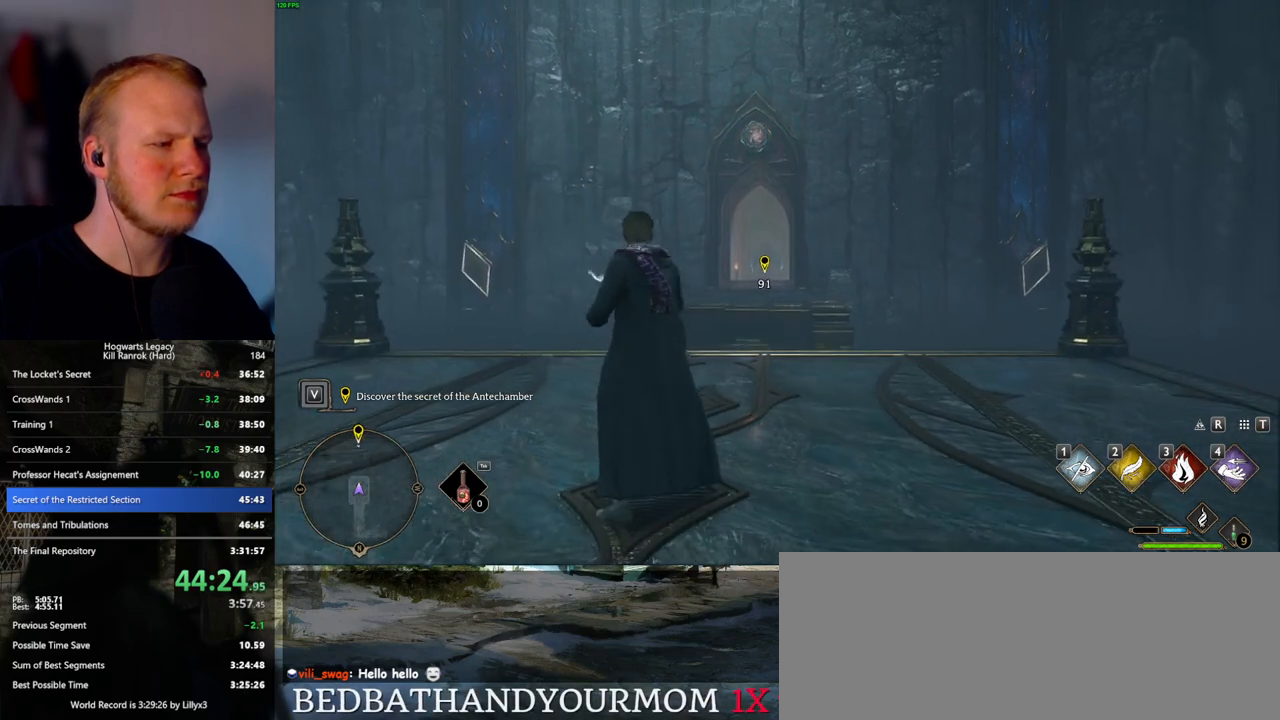
{"keys": ["w"], "mouse": [], "events": []}
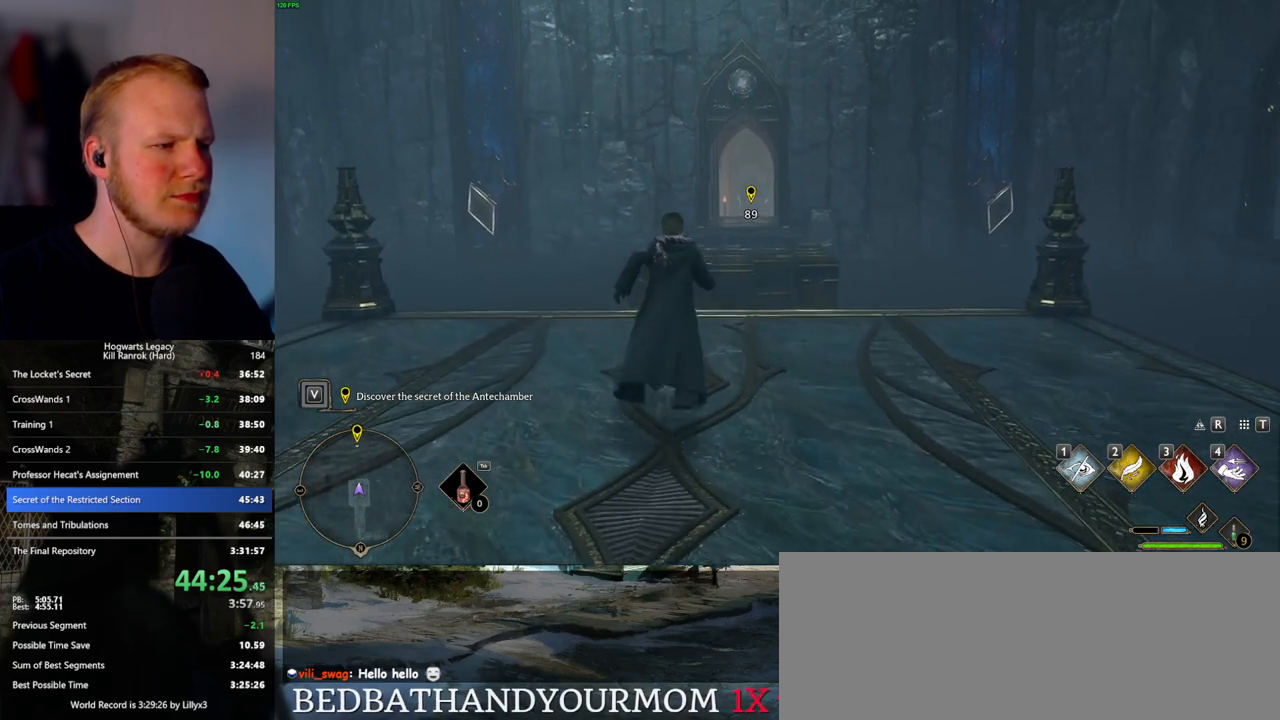
{"keys": ["w"], "mouse": [], "events": [[50, "shift_l", "down"], [150, "shift_l", "up"]]}
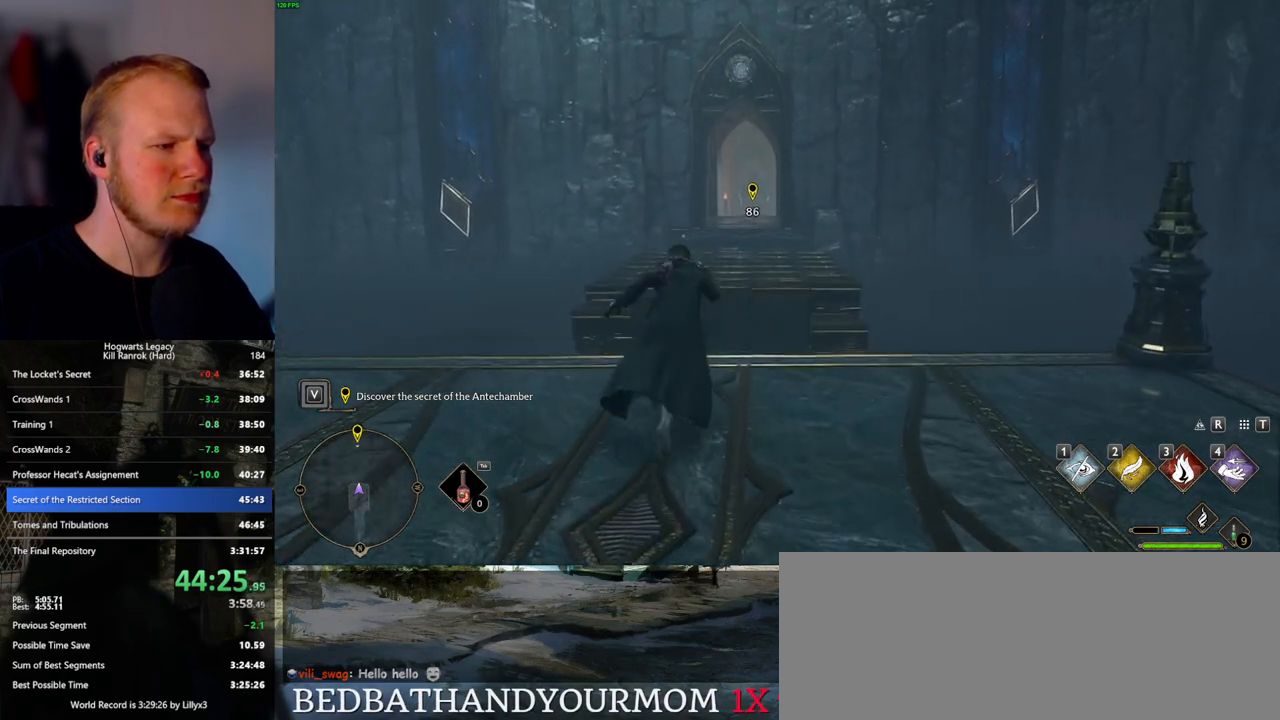
{"keys": ["w"], "mouse": ["mb5"], "events": [[250, "mouse_mb5", "down"]]}
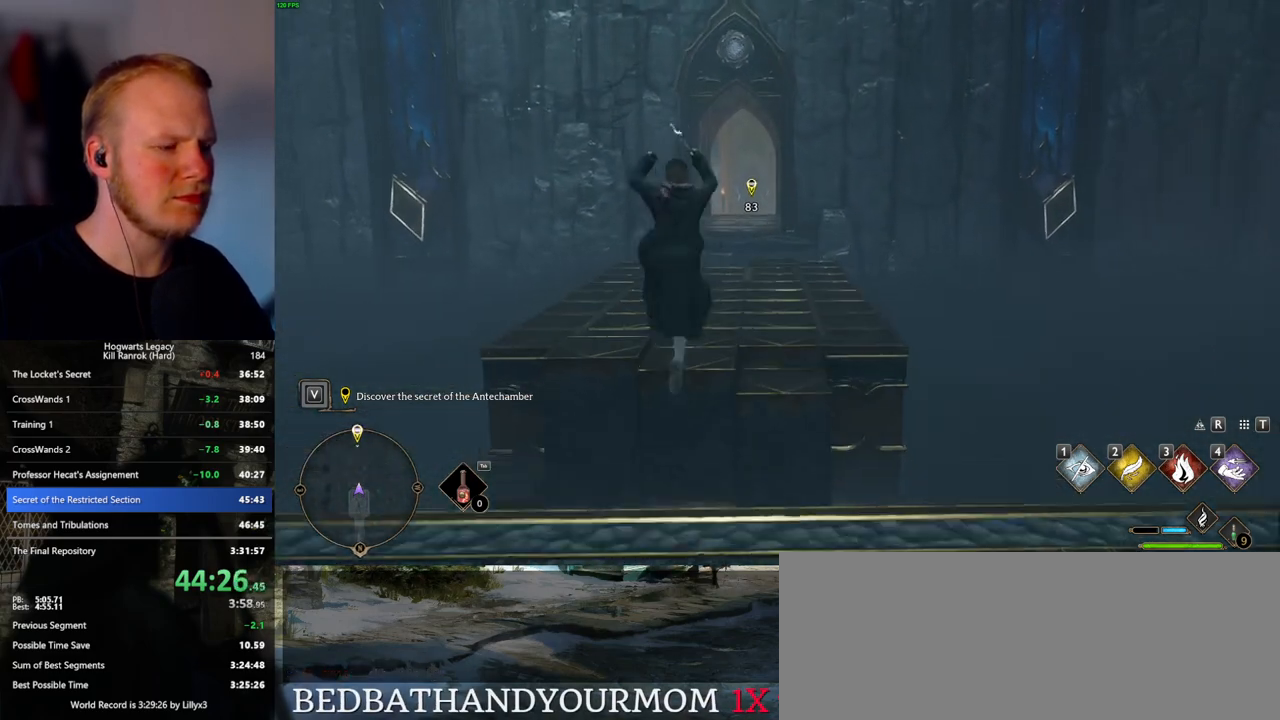
{"keys": ["w"], "mouse": [], "events": [[117, "mouse_mb5", "up"]]}
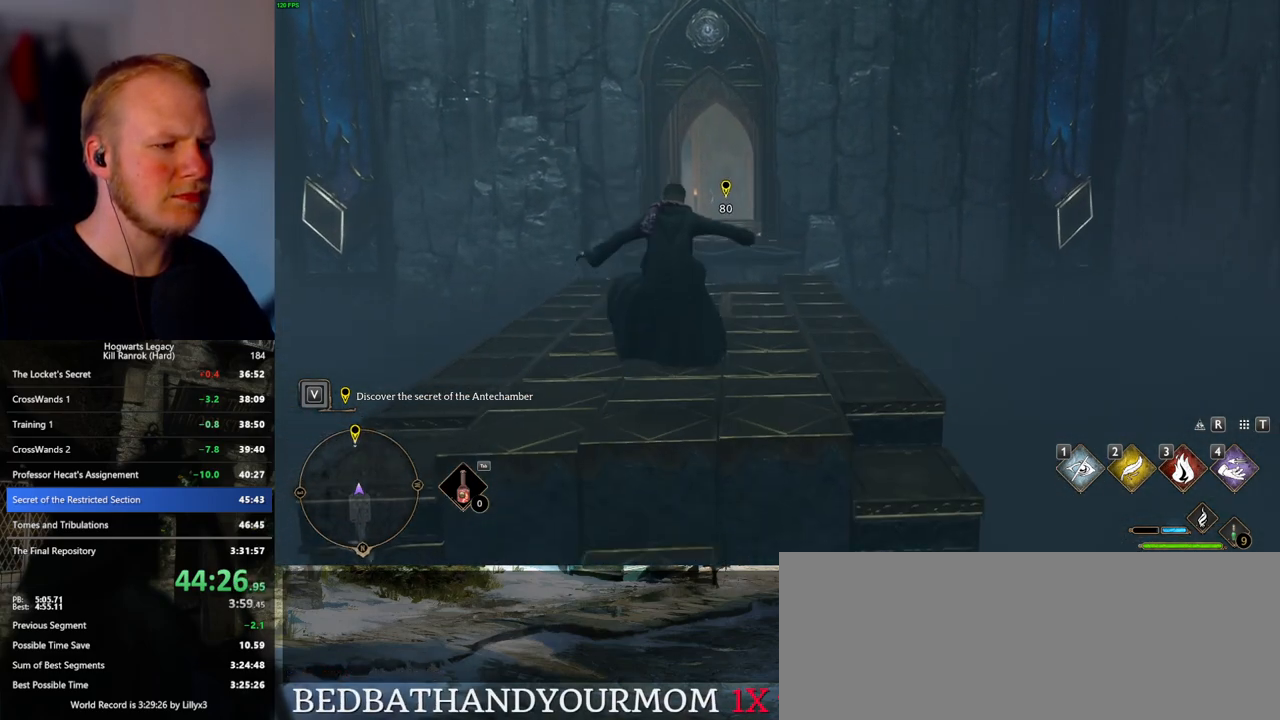
{"keys": ["w"], "mouse": [], "events": []}
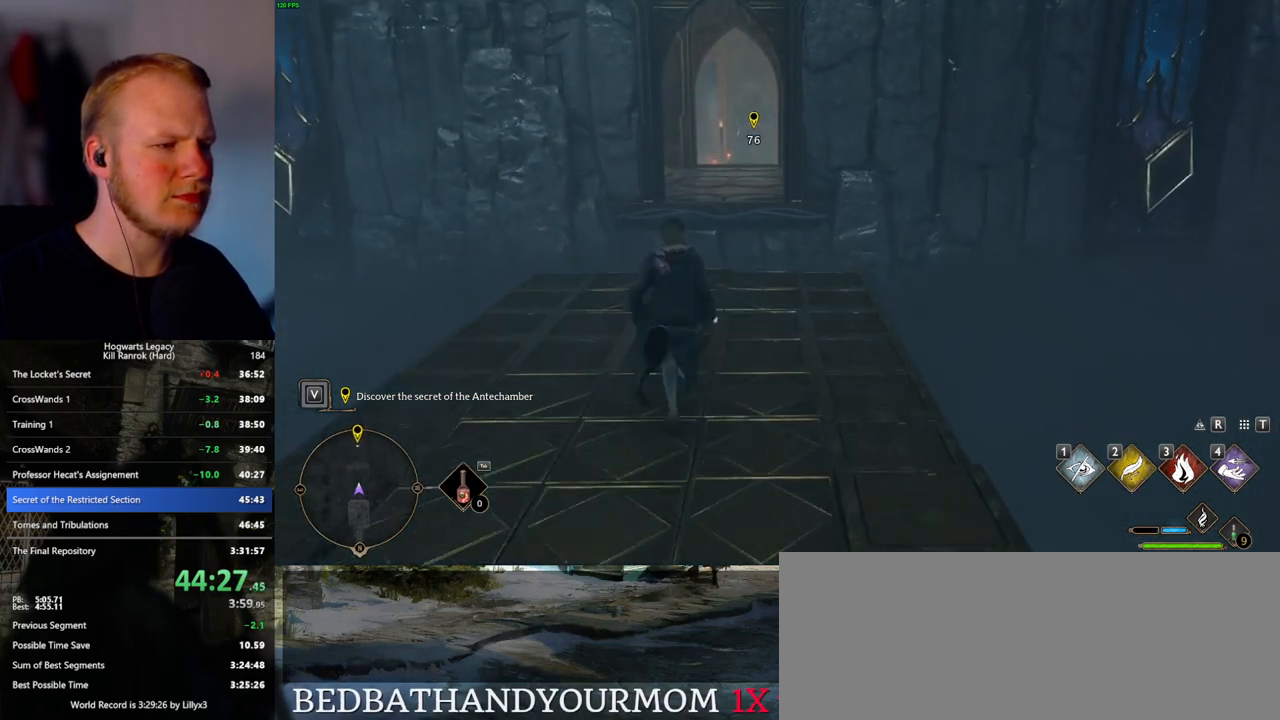
{"keys": ["w"], "mouse": [], "events": []}
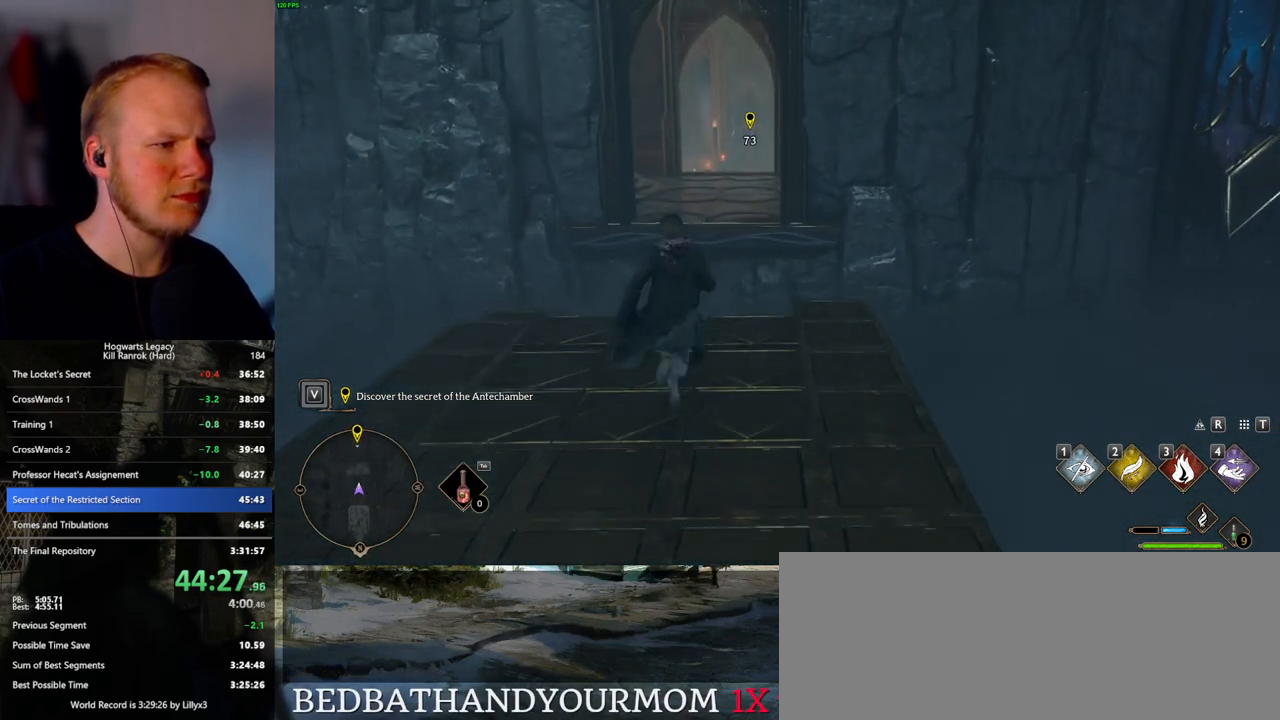
{"keys": ["w"], "mouse": [], "events": []}
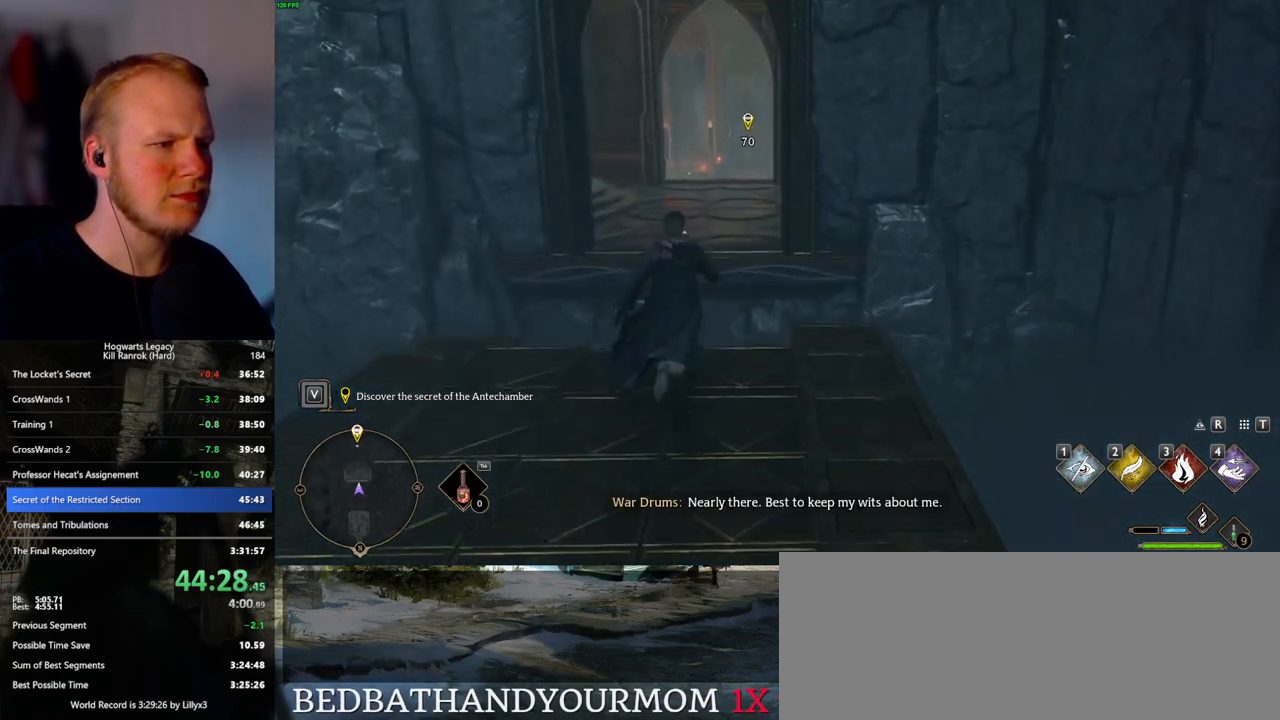
{"keys": ["w"], "mouse": [], "events": [[50, "mouse_mb5", "down"], [250, "mouse_mb5", "up"]]}
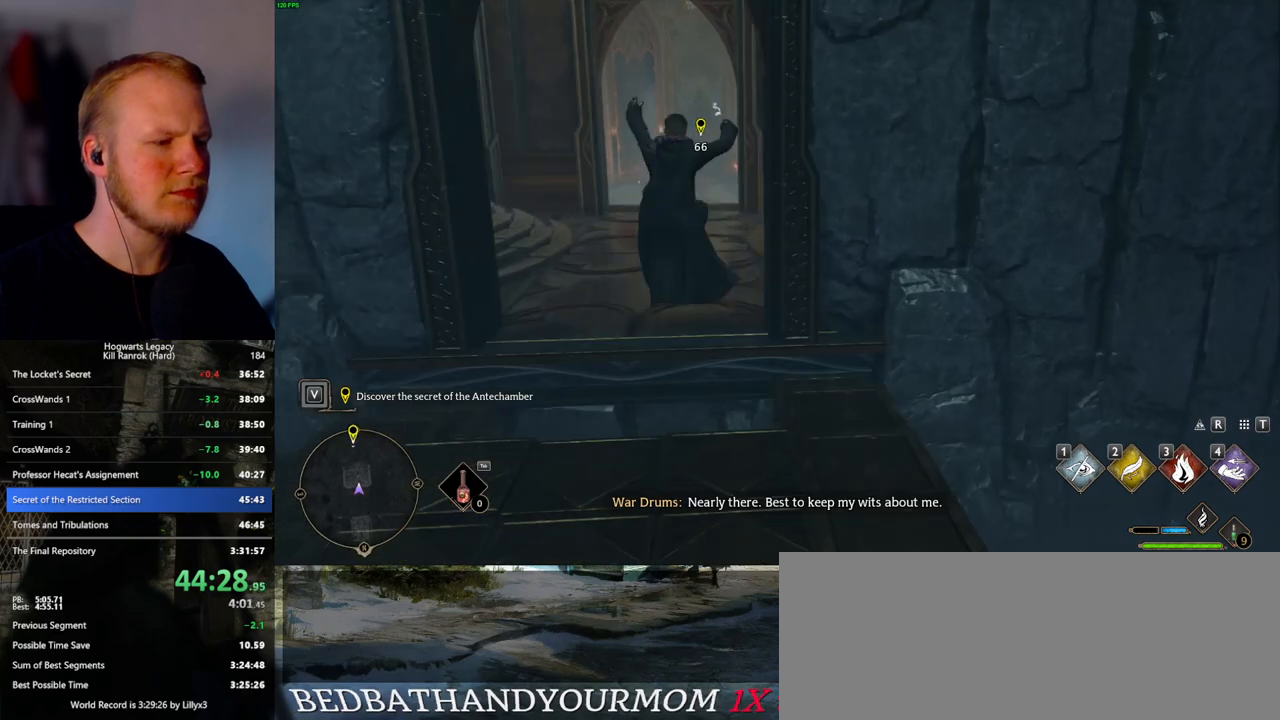
{"keys": ["w"], "mouse": [], "events": []}
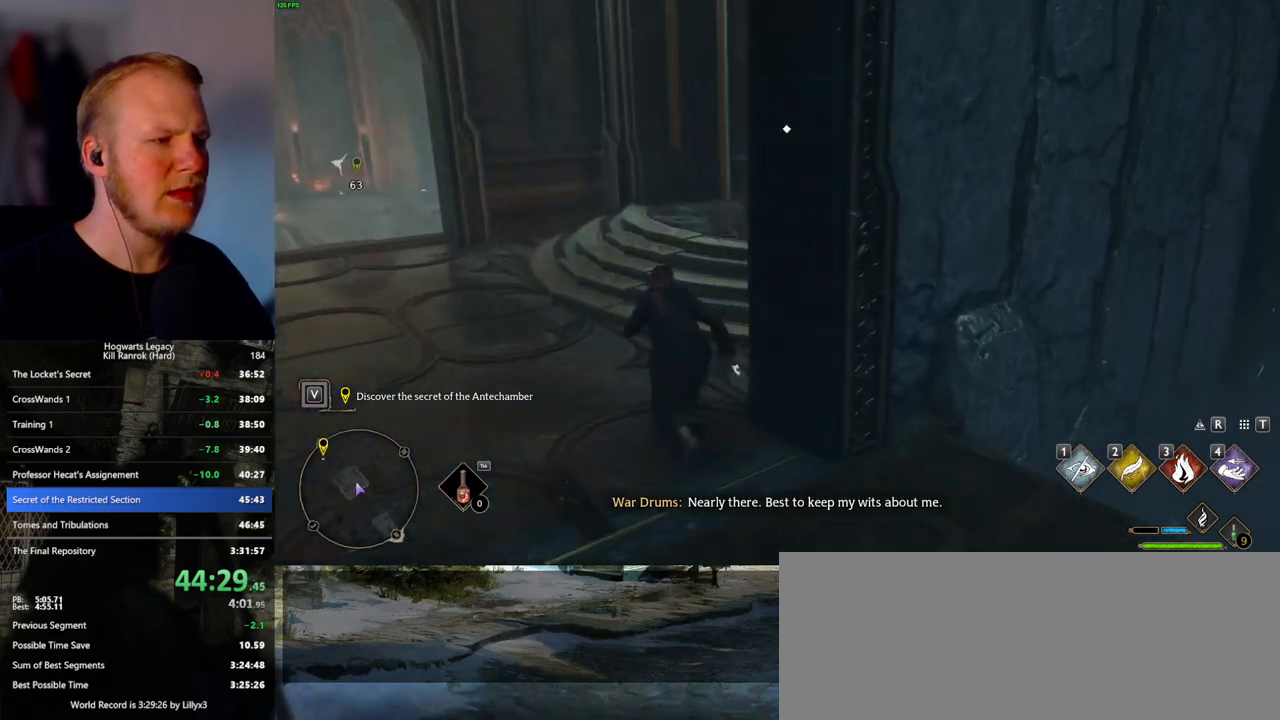
{"keys": ["a", "w"], "mouse": [], "events": [[400, "a", "down"]]}
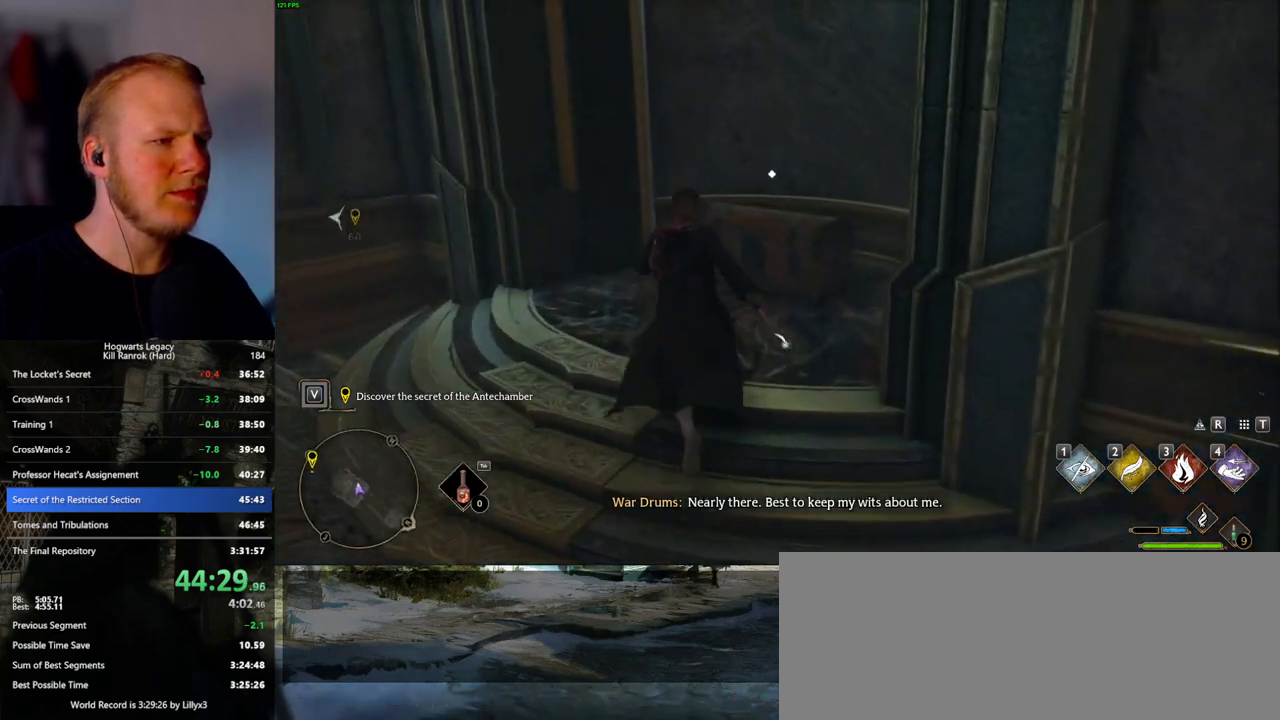
{"keys": ["a", "w"], "mouse": [], "events": [[17, "f", "down"], [100, "f", "up"]]}
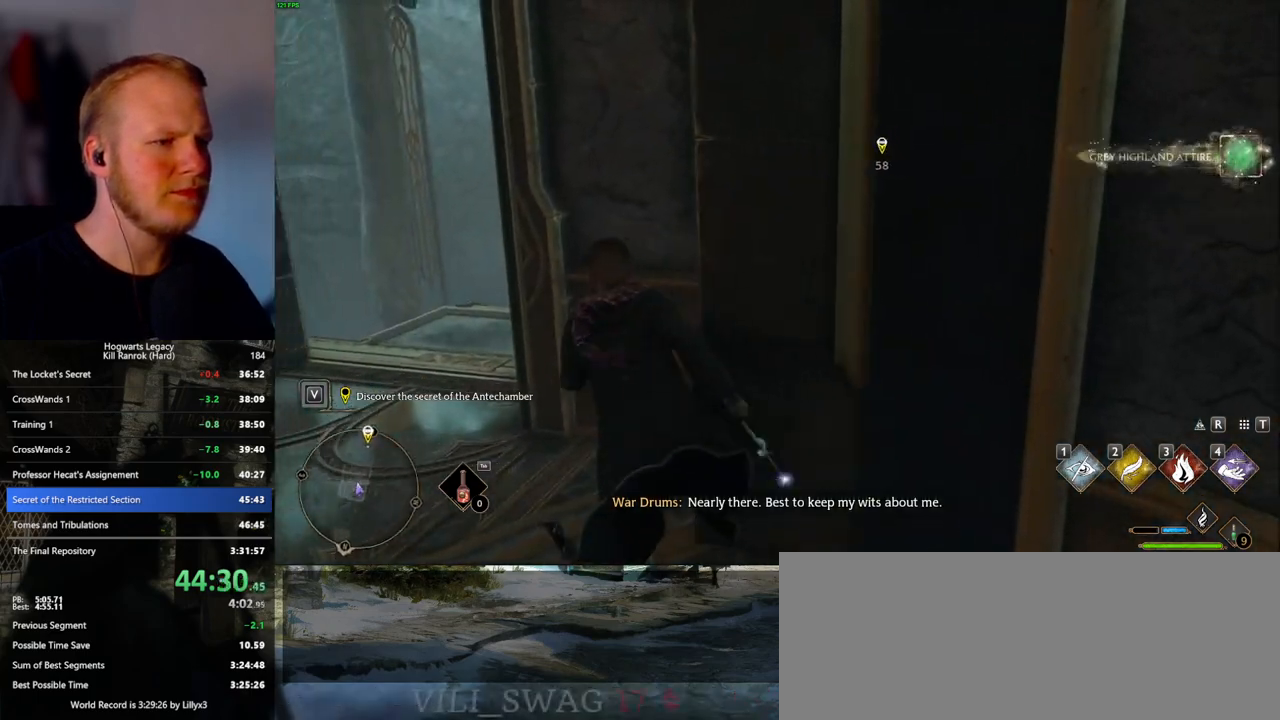
{"keys": ["a", "w"], "mouse": [], "events": []}
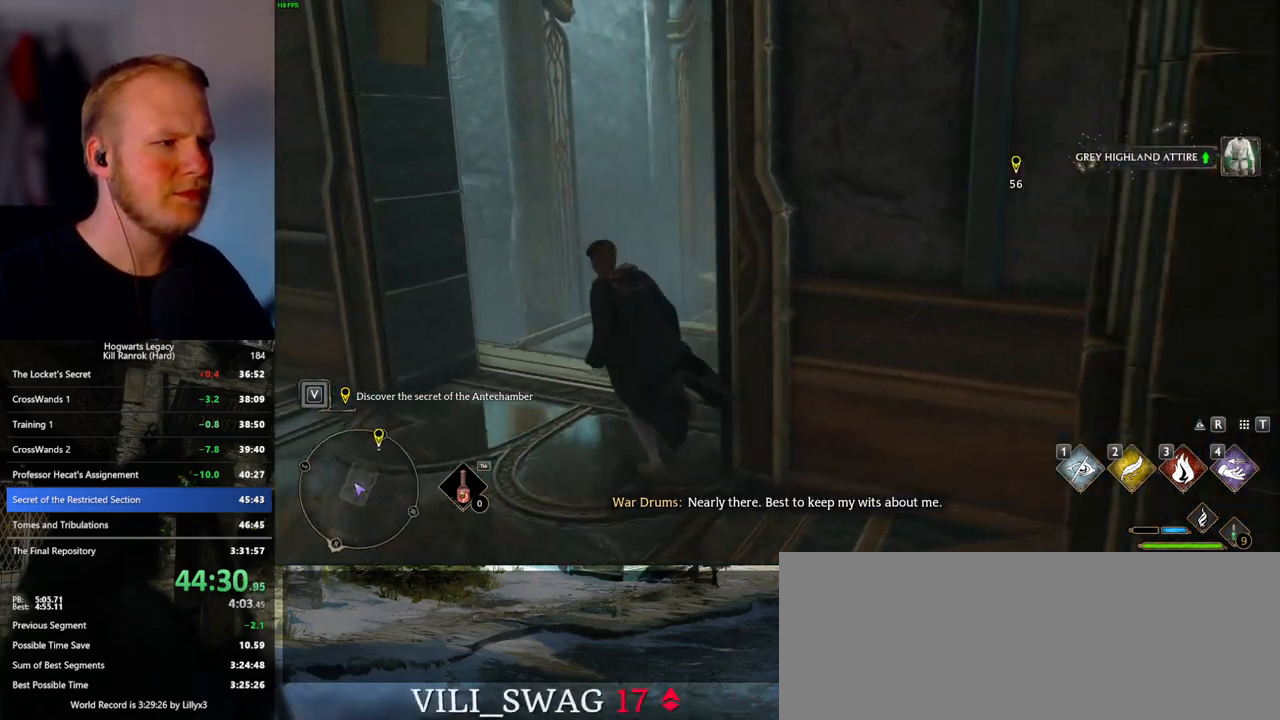
{"keys": ["w"], "mouse": [], "events": [[50, "a", "up"], [200, "d", "down"], [300, "d", "up"]]}
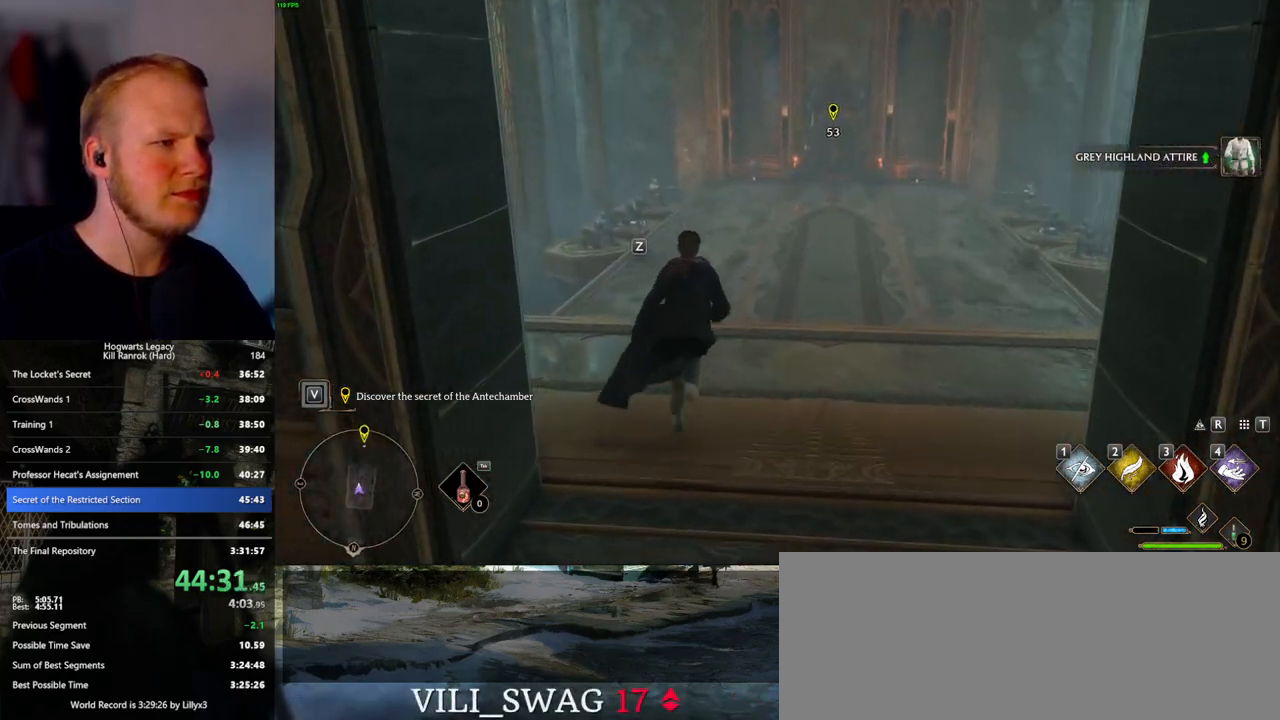
{"keys": ["w"], "mouse": [], "events": []}
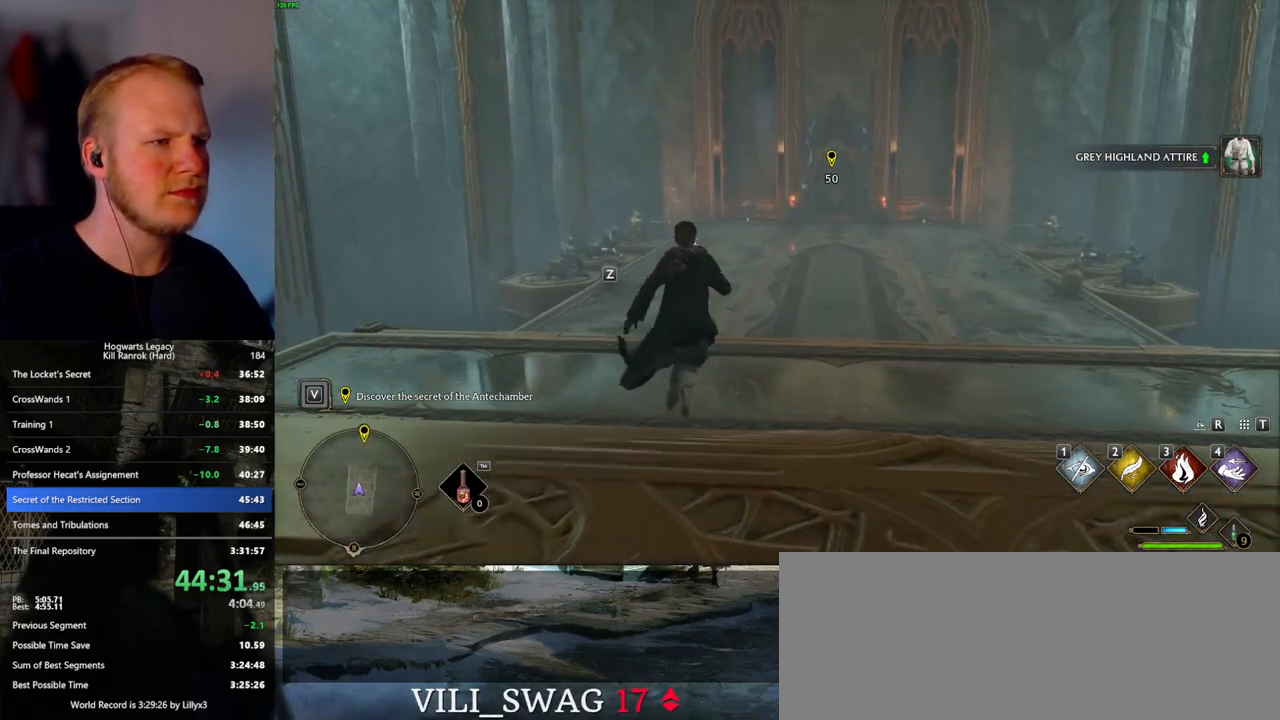
{"keys": ["w"], "mouse": [], "events": []}
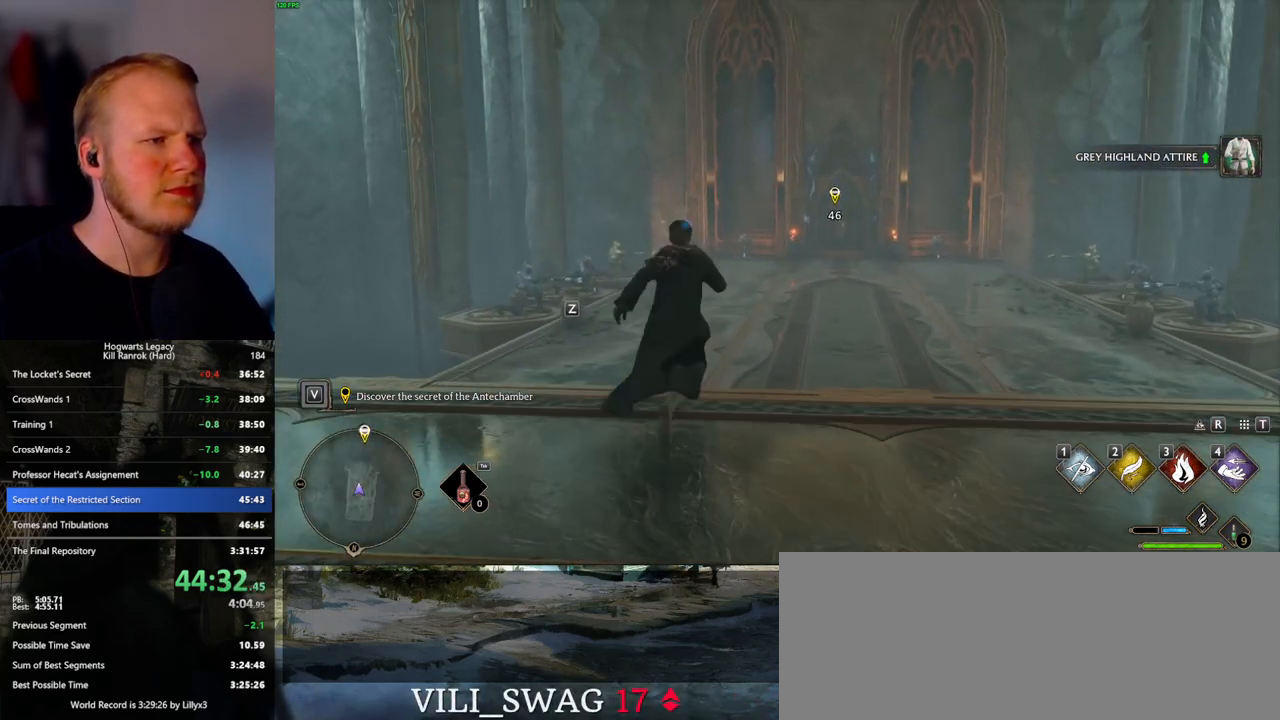
{"keys": ["w"], "mouse": [], "events": []}
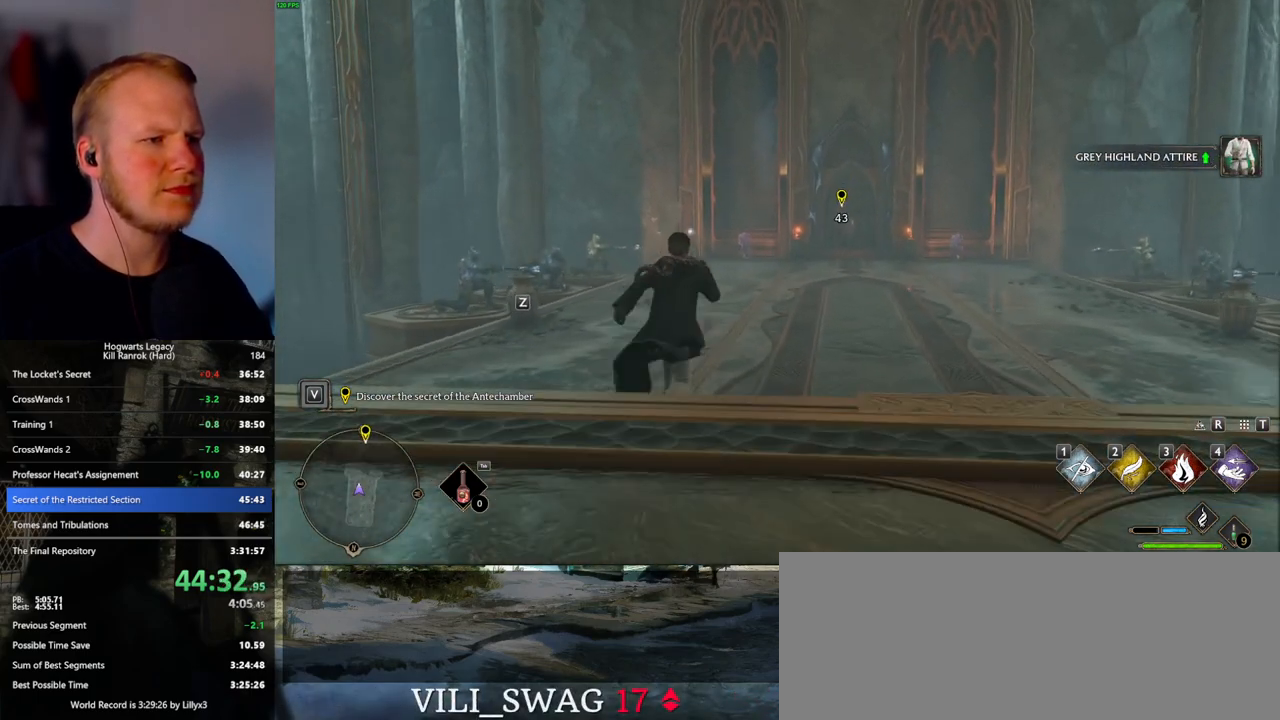
{"keys": ["w"], "mouse": [], "events": []}
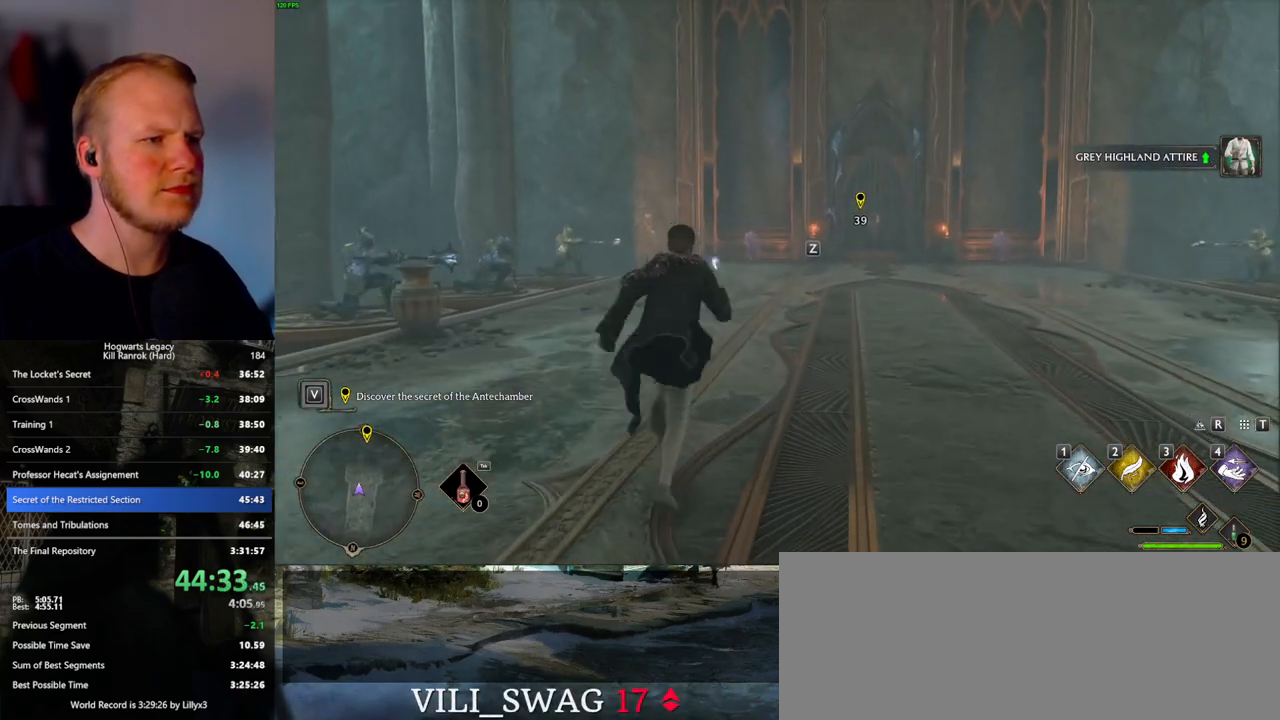
{"keys": ["w"], "mouse": [], "events": []}
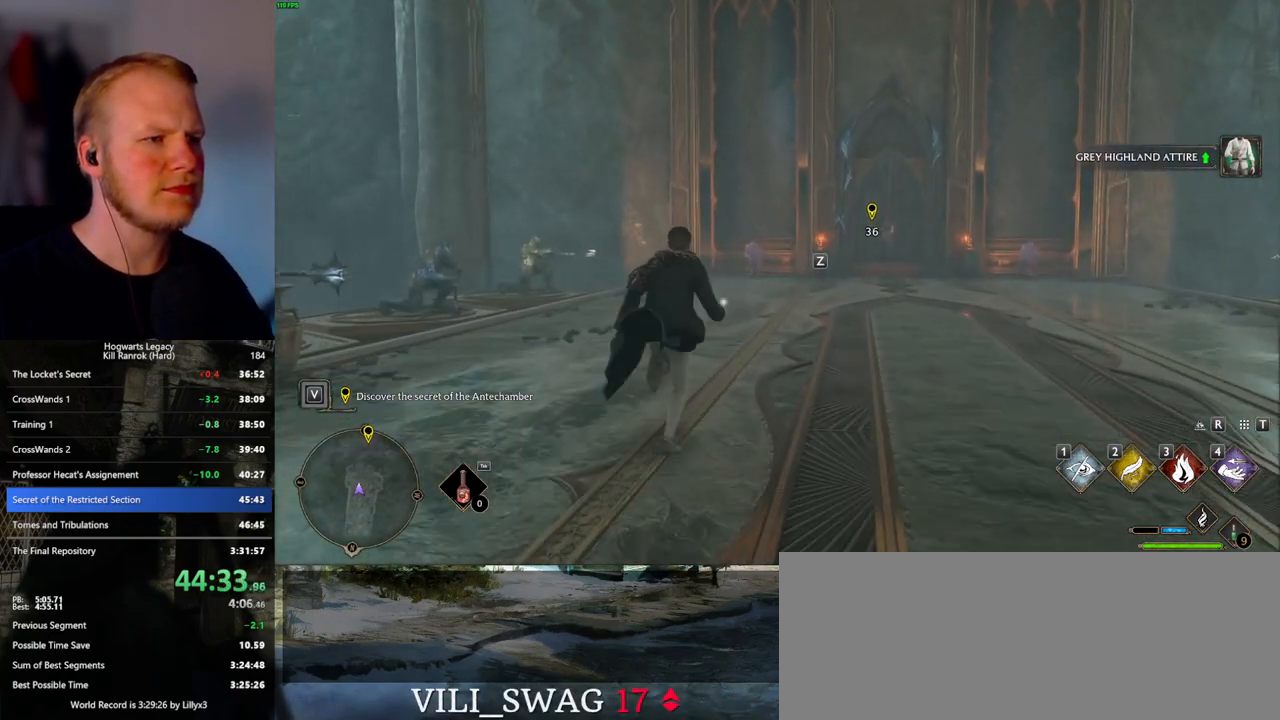
{"keys": ["w"], "mouse": ["right"], "events": [[17, "mouse_right", "down"], [50, "z", "down"], [167, "z", "up"]]}
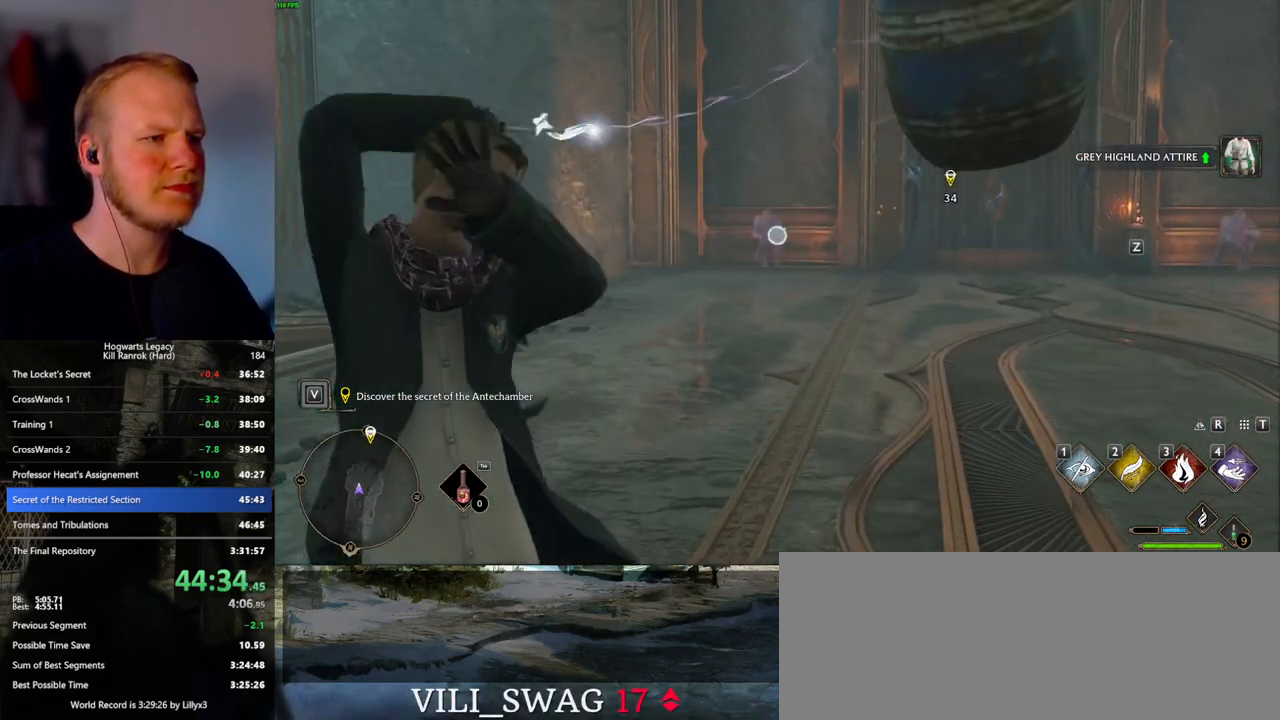
{"keys": ["w"], "mouse": ["right"], "events": []}
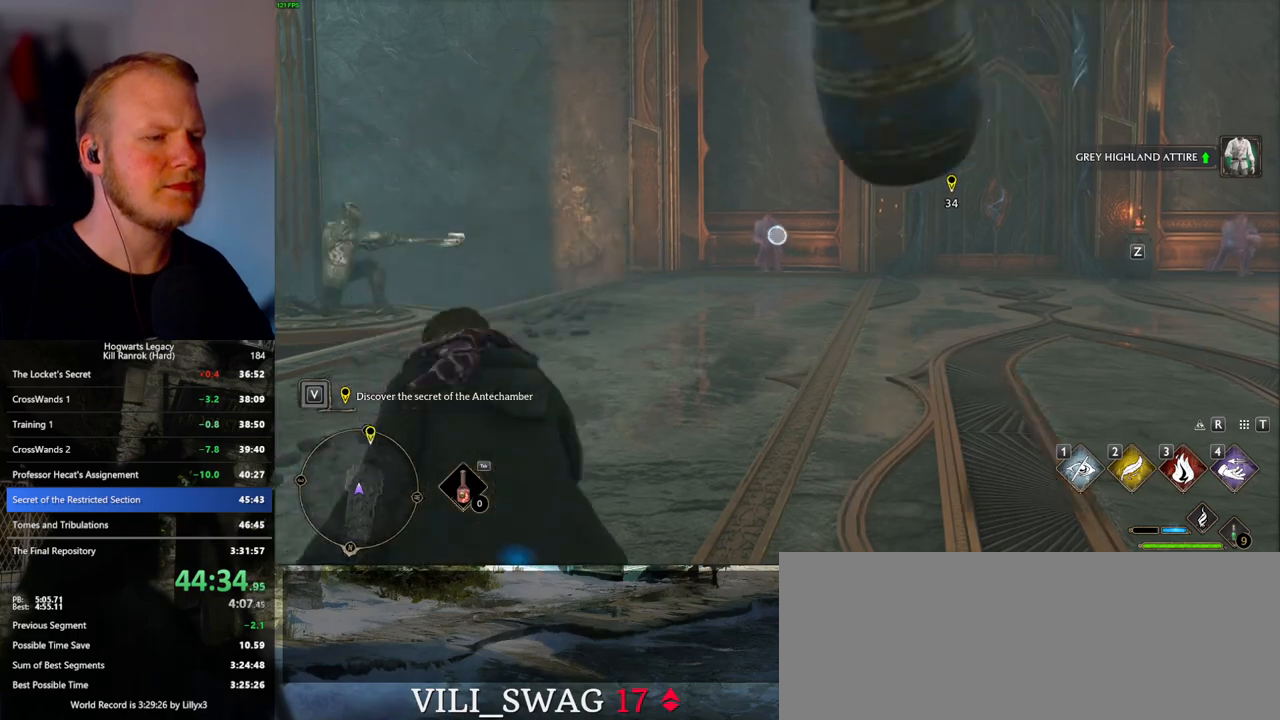
{"keys": ["d", "w"], "mouse": [], "events": [[150, "d", "down"], [150, "mouse_right", "up"], [150, "shift_l", "down"], [150, "space", "down"], [267, "shift_l", "up"], [283, "space", "up"]]}
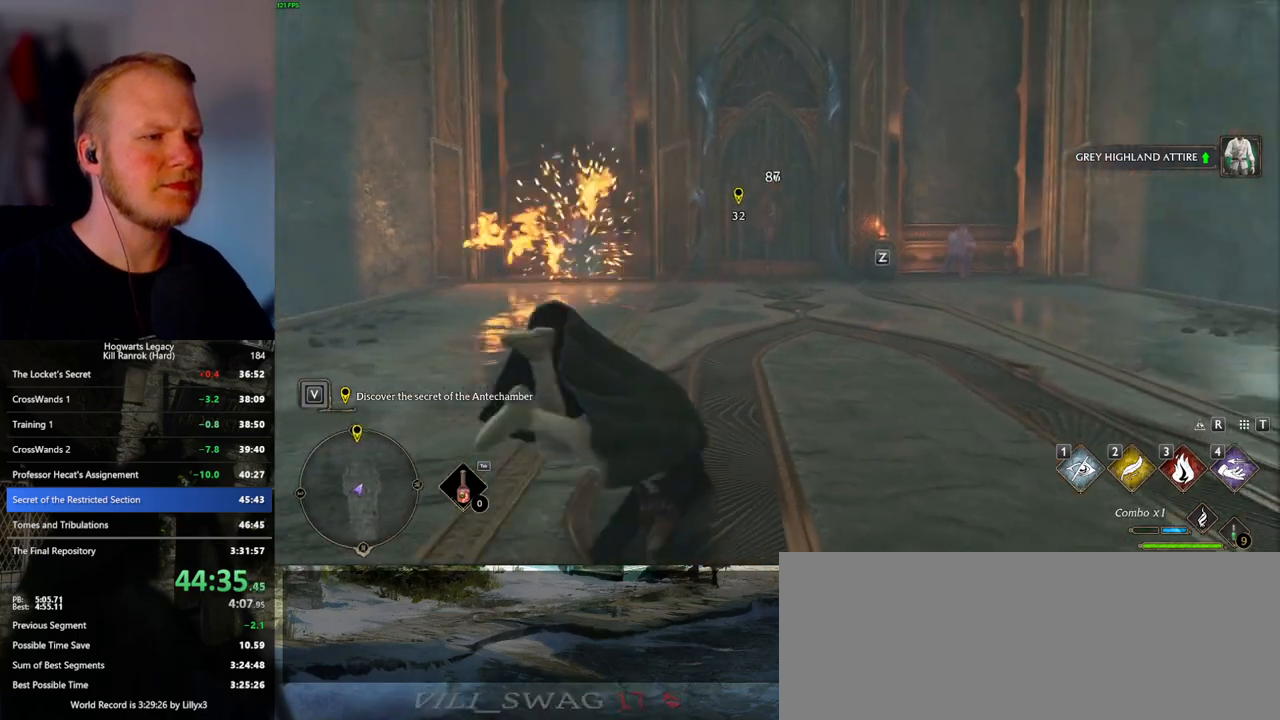
{"keys": ["w"], "mouse": ["right"], "events": [[133, "d", "up"], [217, "mouse_right", "down"]]}
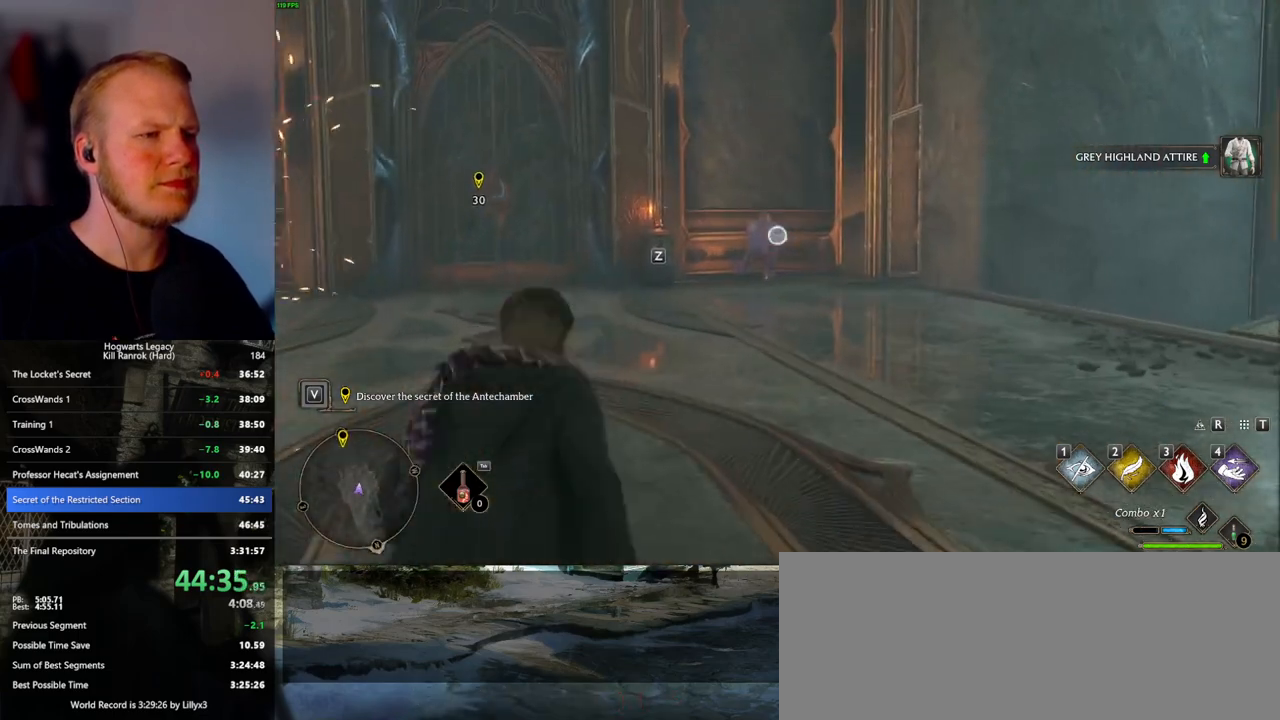
{"keys": ["w"], "mouse": ["right"], "events": [[50, "z", "down"], [150, "z", "up"]]}
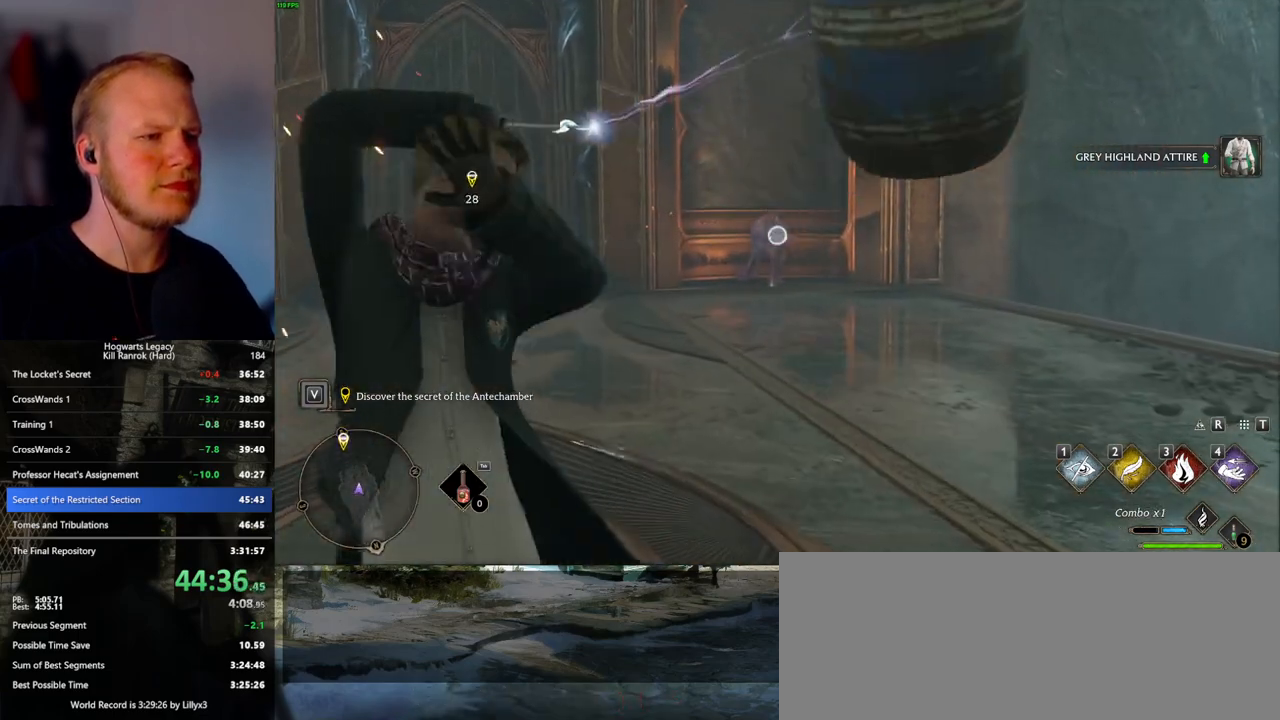
{"keys": ["w"], "mouse": ["right"], "events": []}
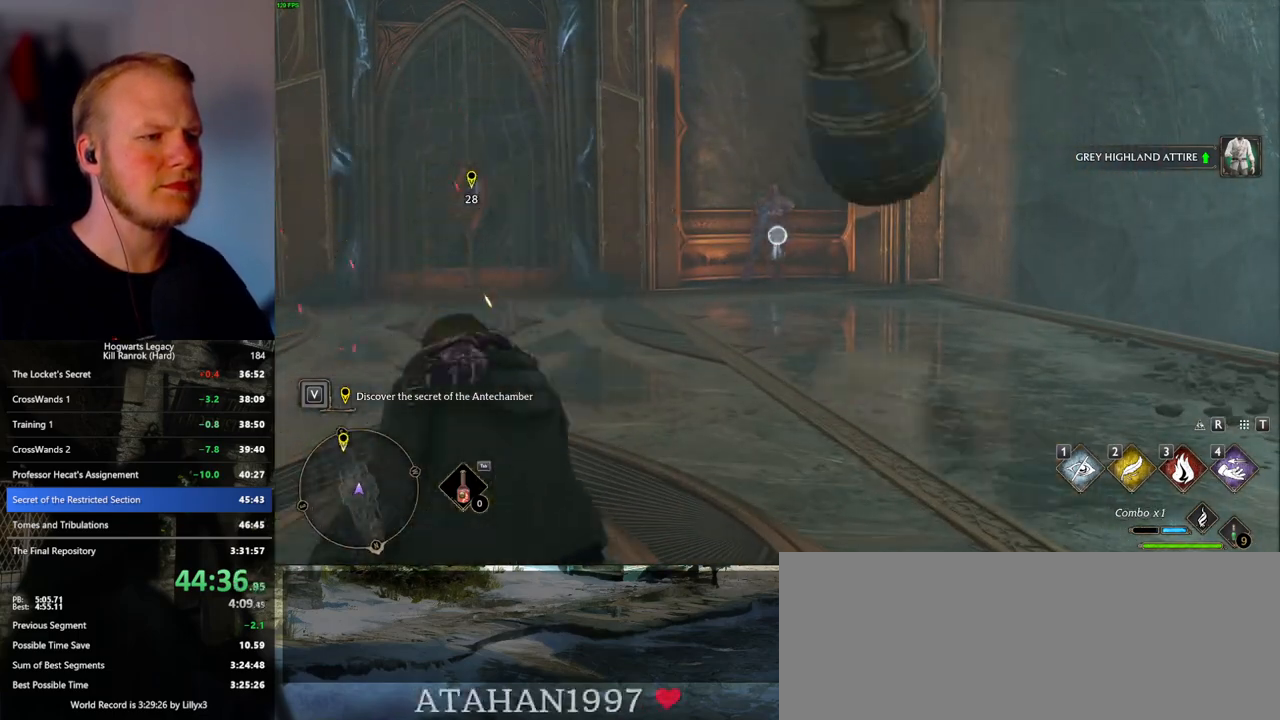
{"keys": ["w"], "mouse": [], "events": [[100, "shift_l", "down"], [117, "d", "down"], [117, "space", "down"], [183, "shift_l", "up"], [200, "mouse_right", "up"], [200, "space", "up"], [383, "d", "up"]]}
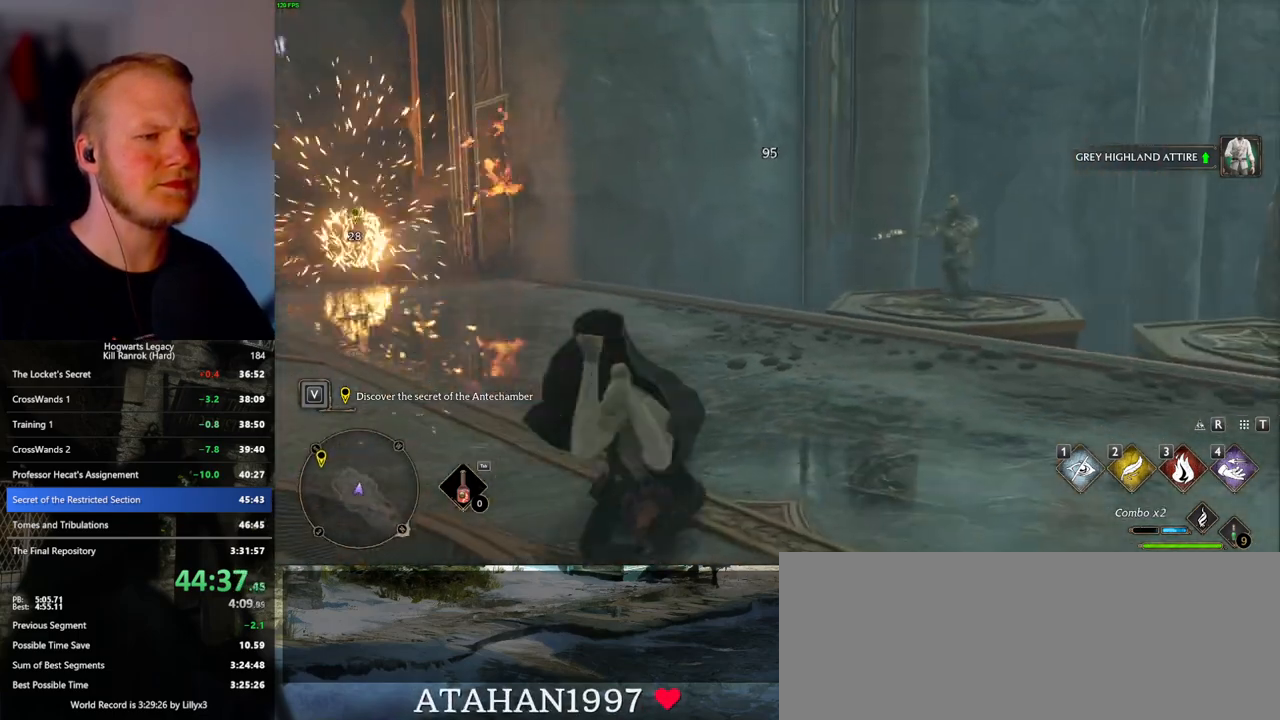
{"keys": ["a", "w"], "mouse": ["right"], "events": [[250, "a", "down"], [333, "mouse_right", "down"]]}
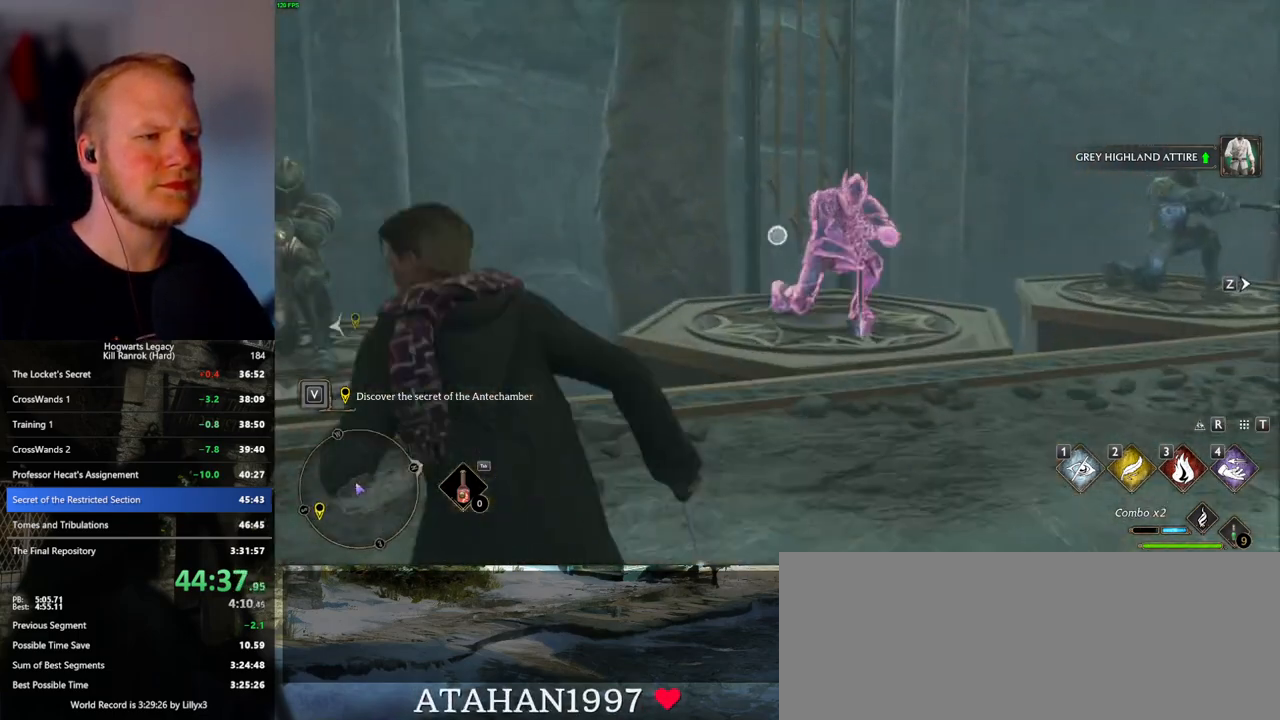
{"keys": [], "mouse": ["right"], "events": [[217, "4", "down"], [300, "4", "up"], [333, "w", "up"], [350, "a", "up"]]}